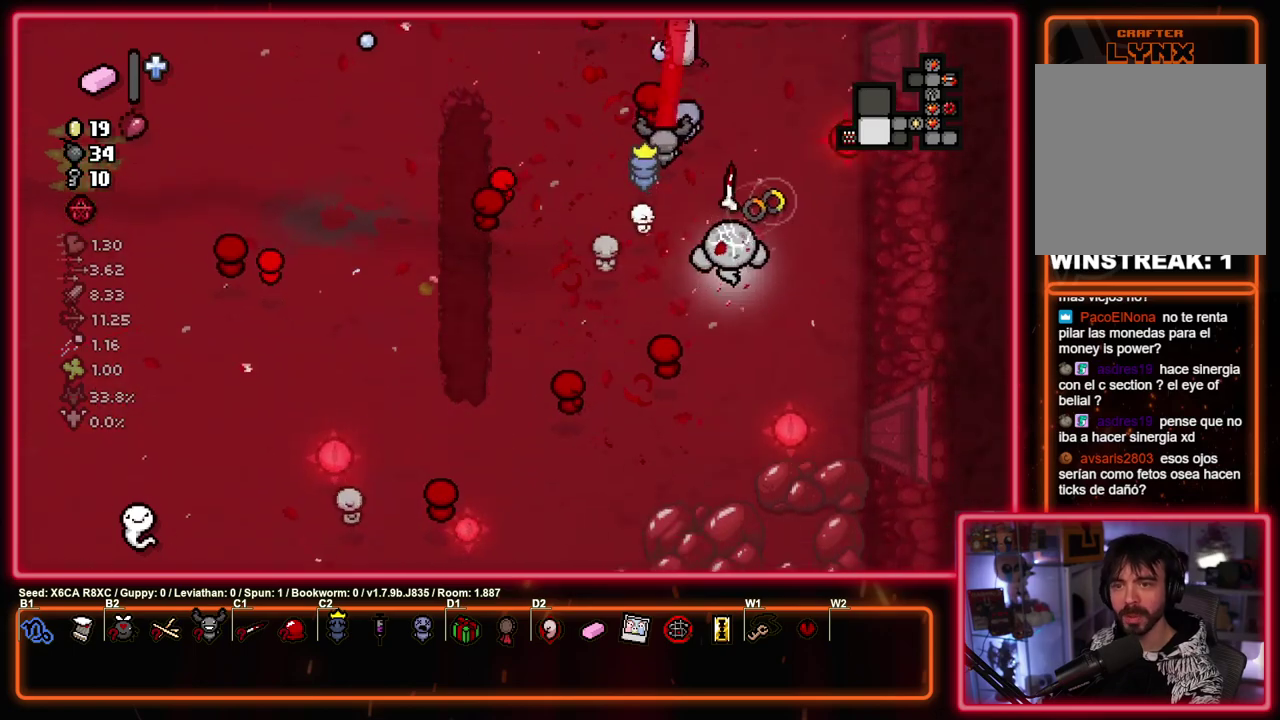
Gameplay with a controller (PlayStation layout); each line is a JSON object with the inputs held at the frame after it (dt_ms = milliseconds from this image to that frame). "events" lists button and stick changes between this image and that frame as [ms after this image, input, new state], when the widget could be followed in between. Not read: R3 right_stick.
{"dt_ms": 300, "buttons": ["TRIANGLE"], "left_stick": "down", "events": [[217, "left_stick", "down"]]}
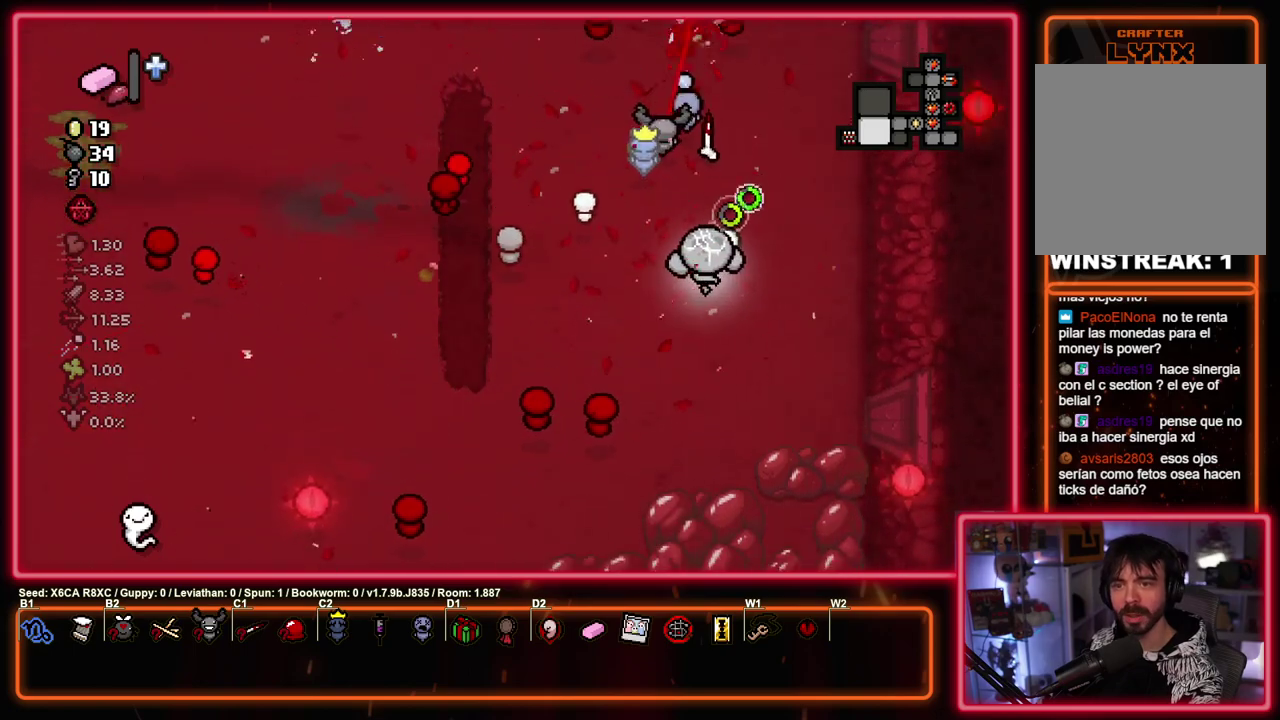
{"dt_ms": 600, "buttons": [], "left_stick": "center", "events": [[167, "left_stick", "center"], [533, "TRIANGLE", "up"]]}
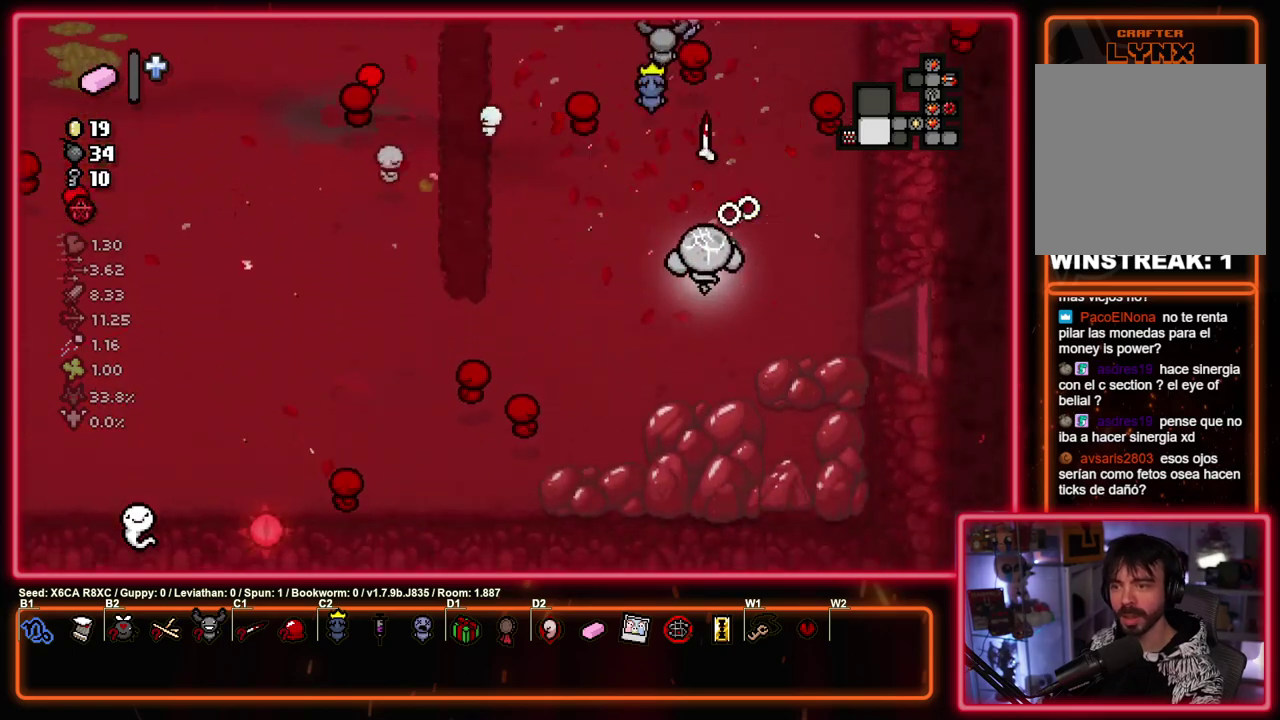
{"dt_ms": 400, "buttons": [], "left_stick": "up", "events": [[67, "left_stick", "up-left"], [200, "left_stick", "up"]]}
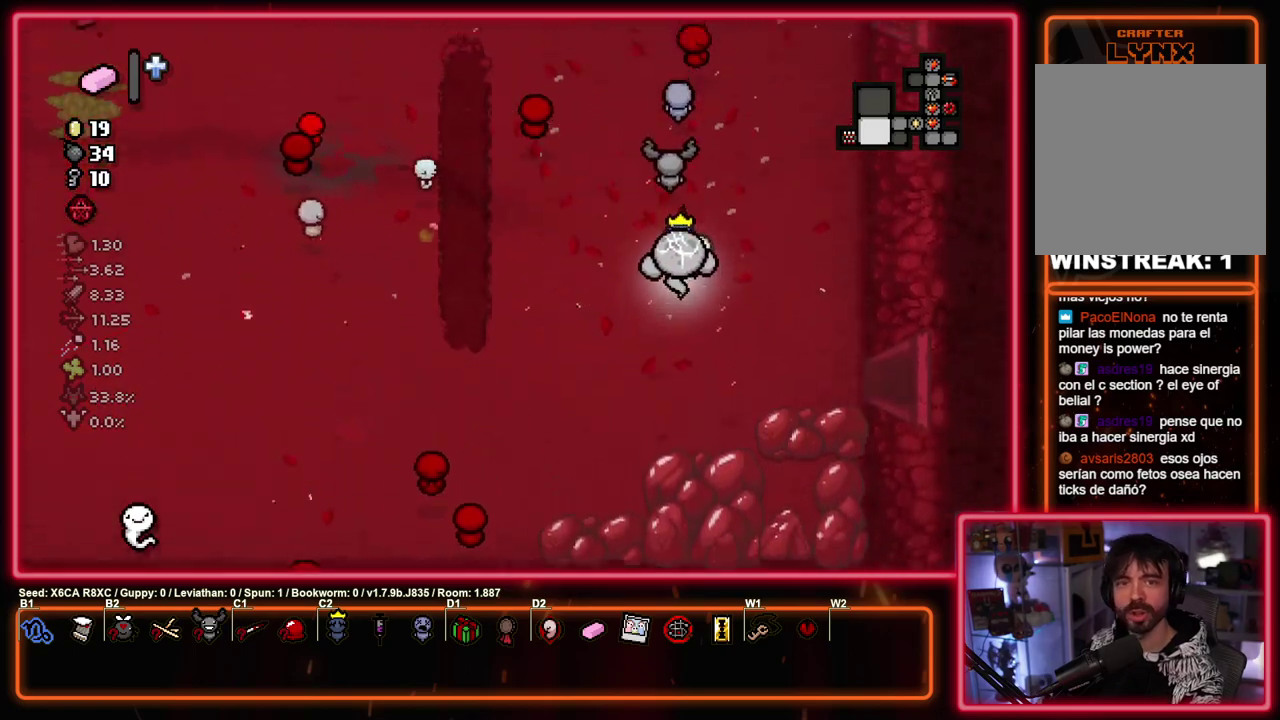
{"dt_ms": 500, "buttons": [], "left_stick": "up-left", "events": [[350, "left_stick", "up-left"]]}
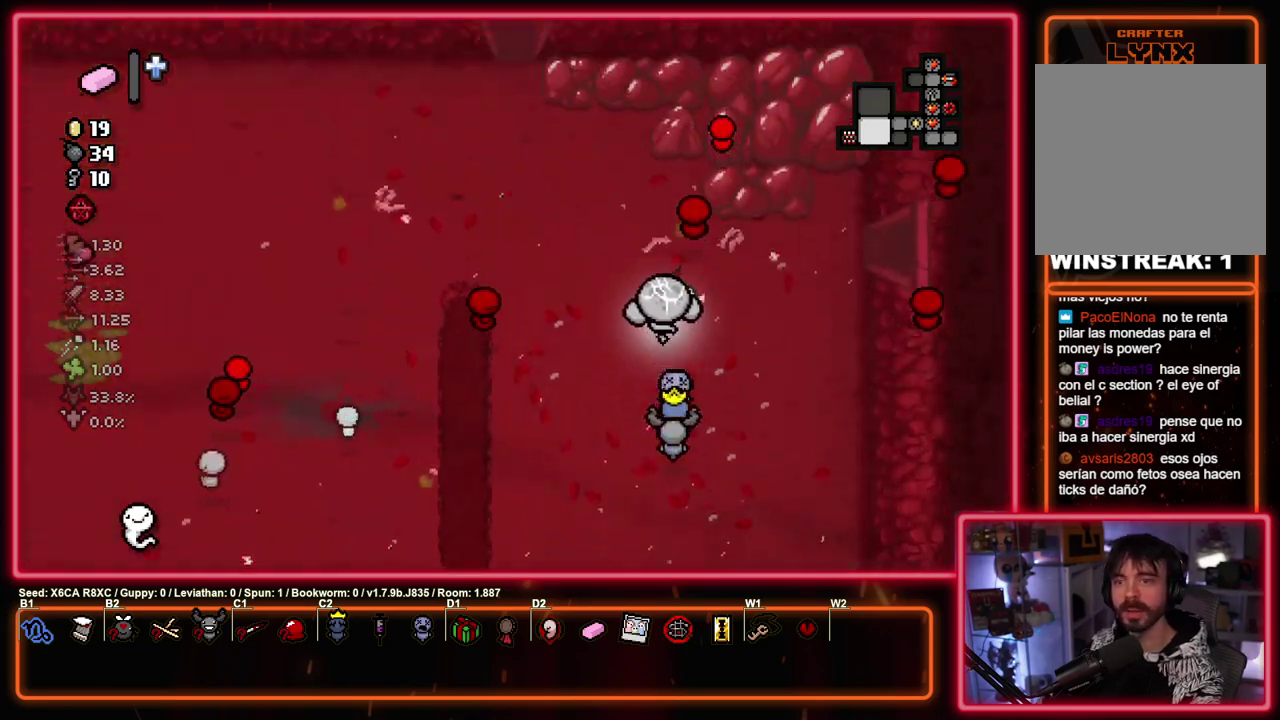
{"dt_ms": 500, "buttons": ["TRIANGLE"], "left_stick": "up-left", "events": [[33, "TRIANGLE", "down"]]}
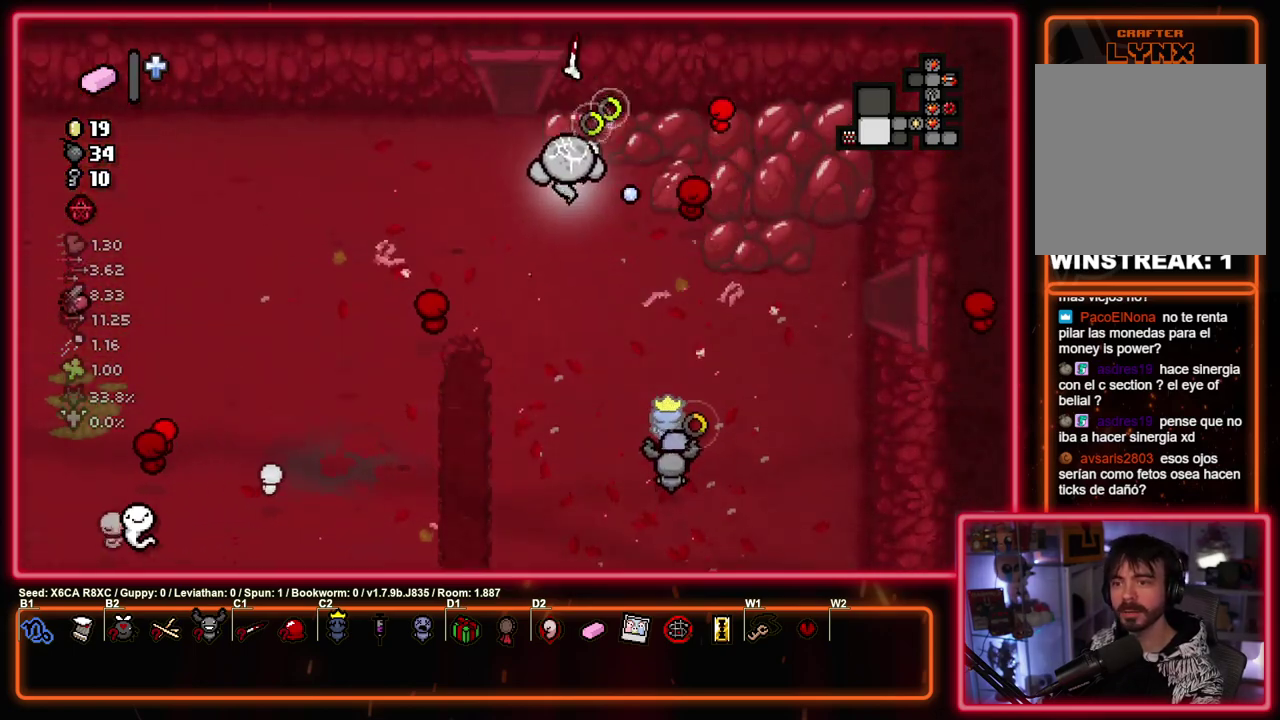
{"dt_ms": 500, "buttons": [], "left_stick": "down-left", "events": [[50, "left_stick", "down-left"], [150, "TRIANGLE", "up"]]}
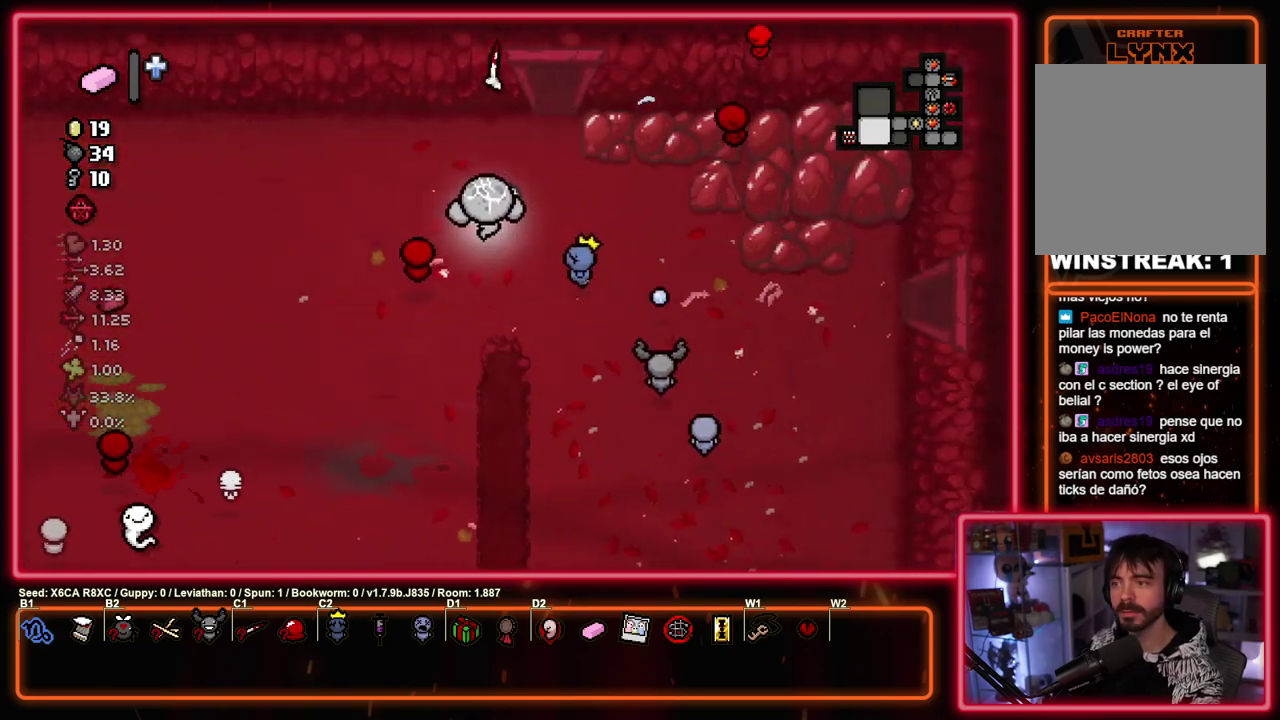
{"dt_ms": 500, "buttons": [], "left_stick": "down-left"}
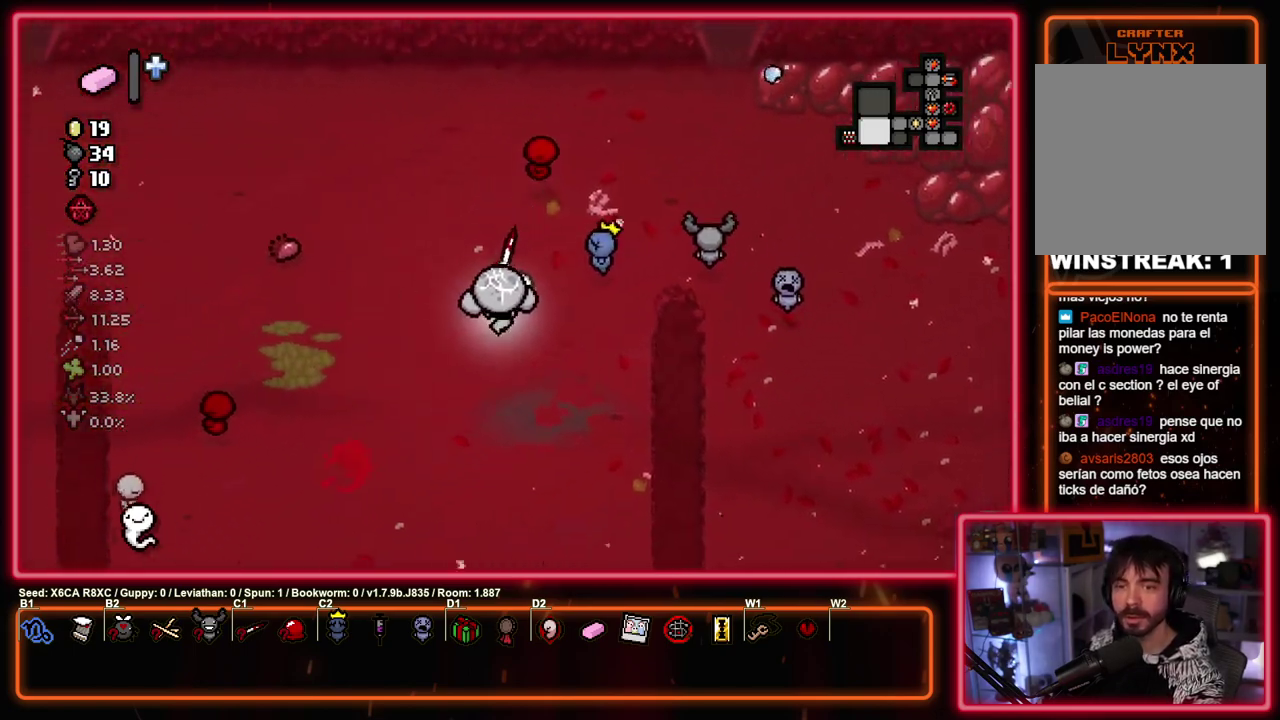
{"dt_ms": 500, "buttons": [], "left_stick": "down-left"}
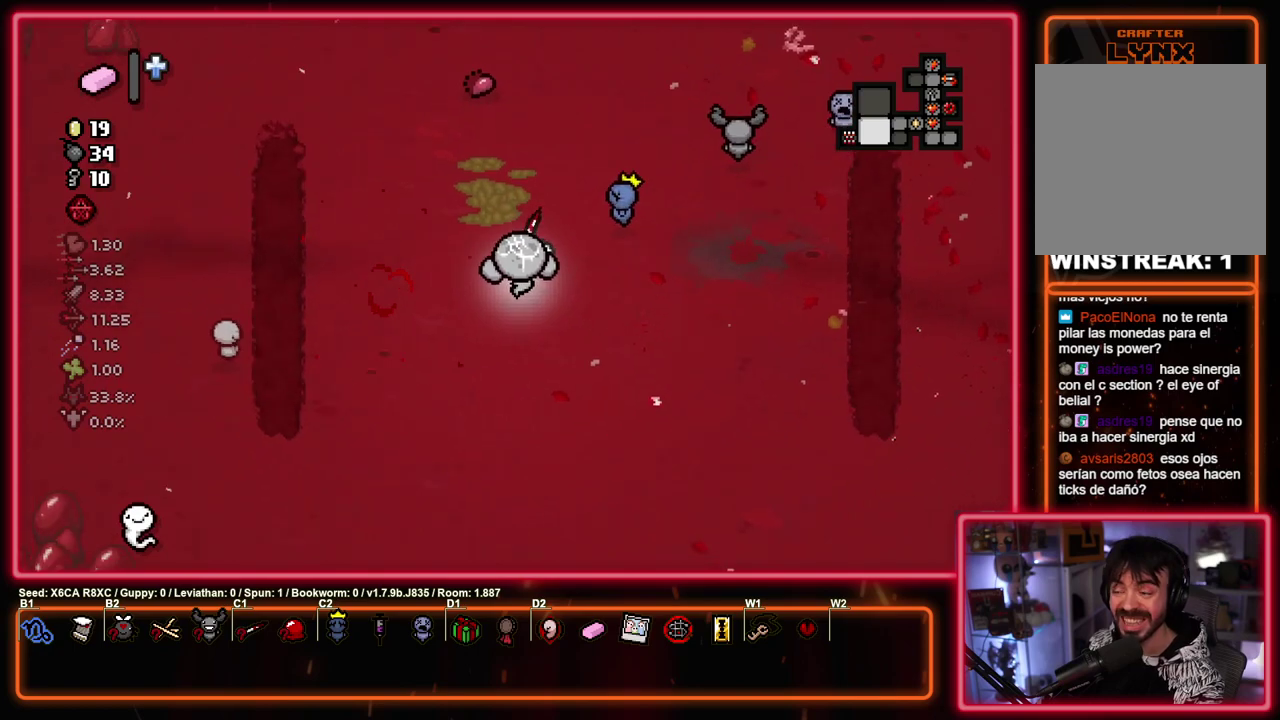
{"dt_ms": 700, "buttons": [], "left_stick": "left", "events": [[567, "left_stick", "left"]]}
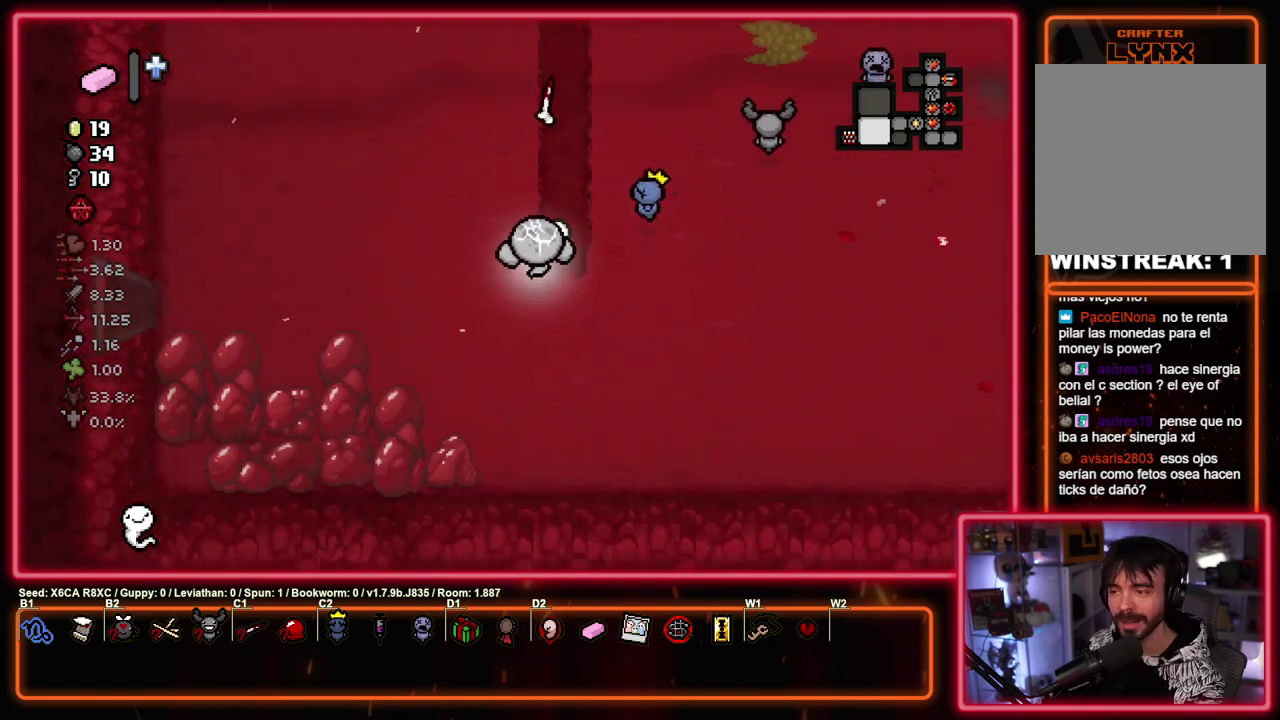
{"dt_ms": 300, "buttons": [], "left_stick": "left", "events": []}
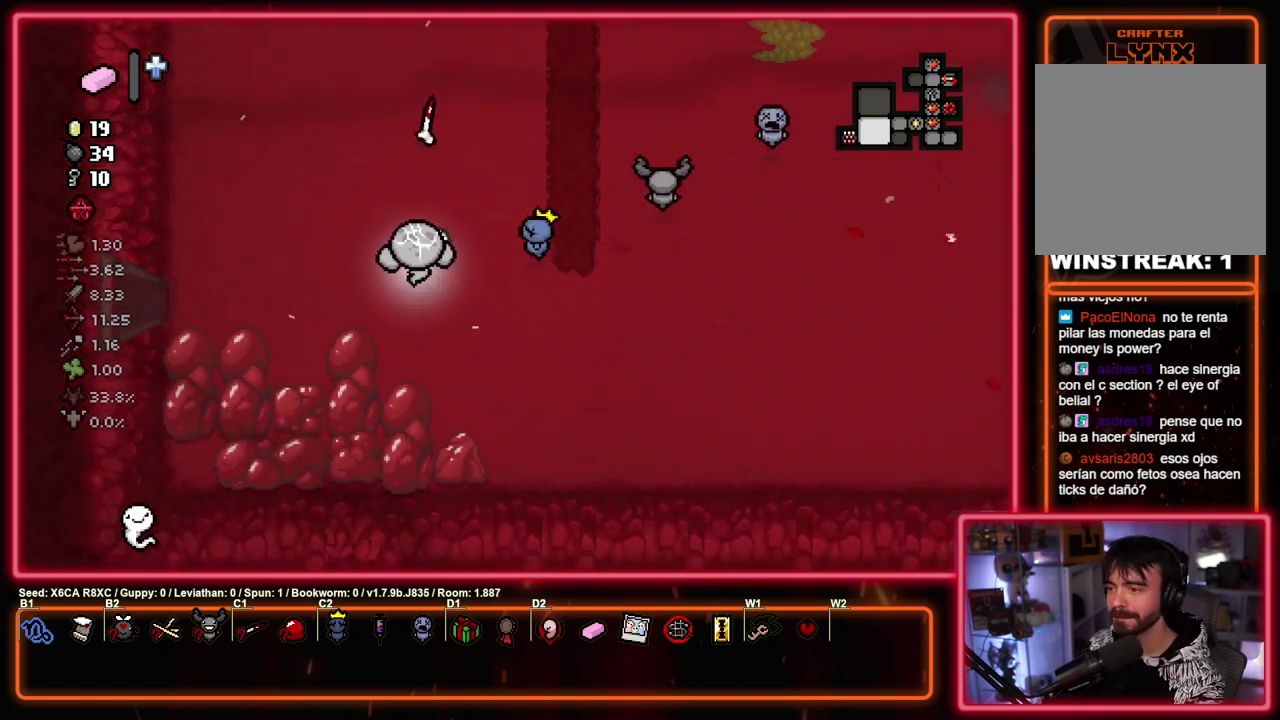
{"dt_ms": 500, "buttons": [], "left_stick": "left", "events": [[200, "left_stick", "down-left"], [333, "left_stick", "left"]]}
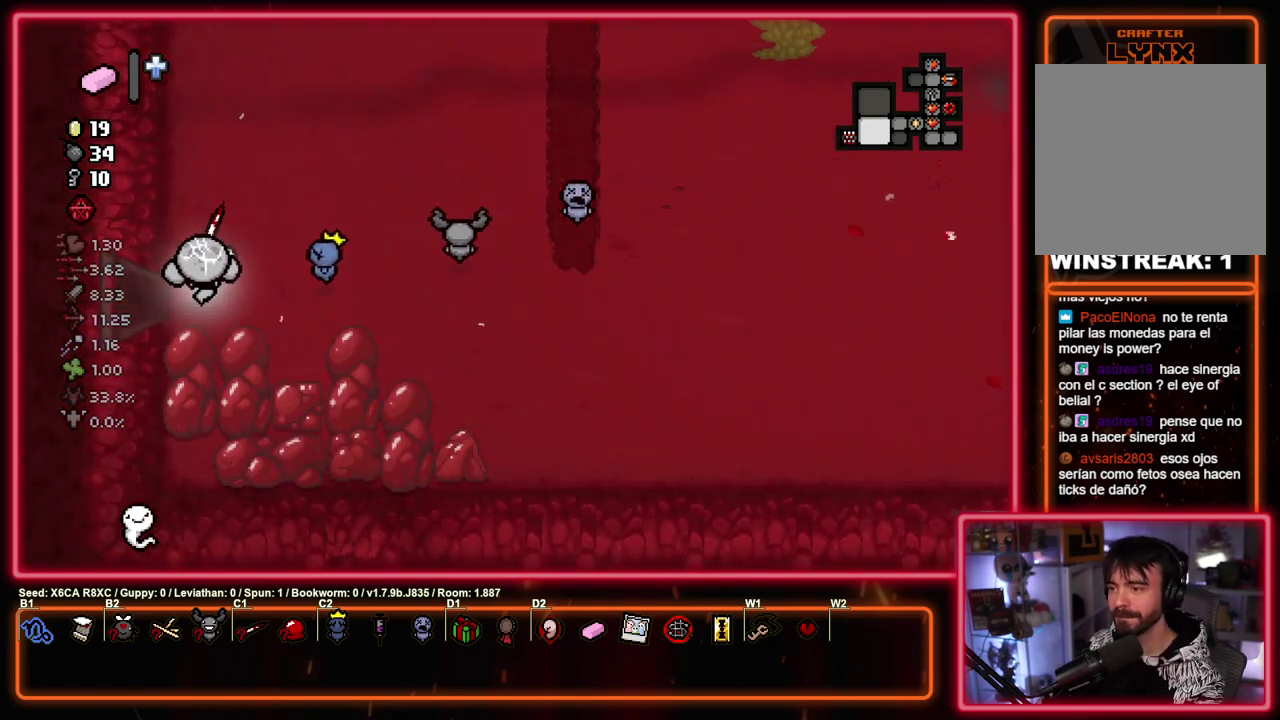
{"dt_ms": 500, "buttons": [], "left_stick": "center", "events": [[267, "left_stick", "center"]]}
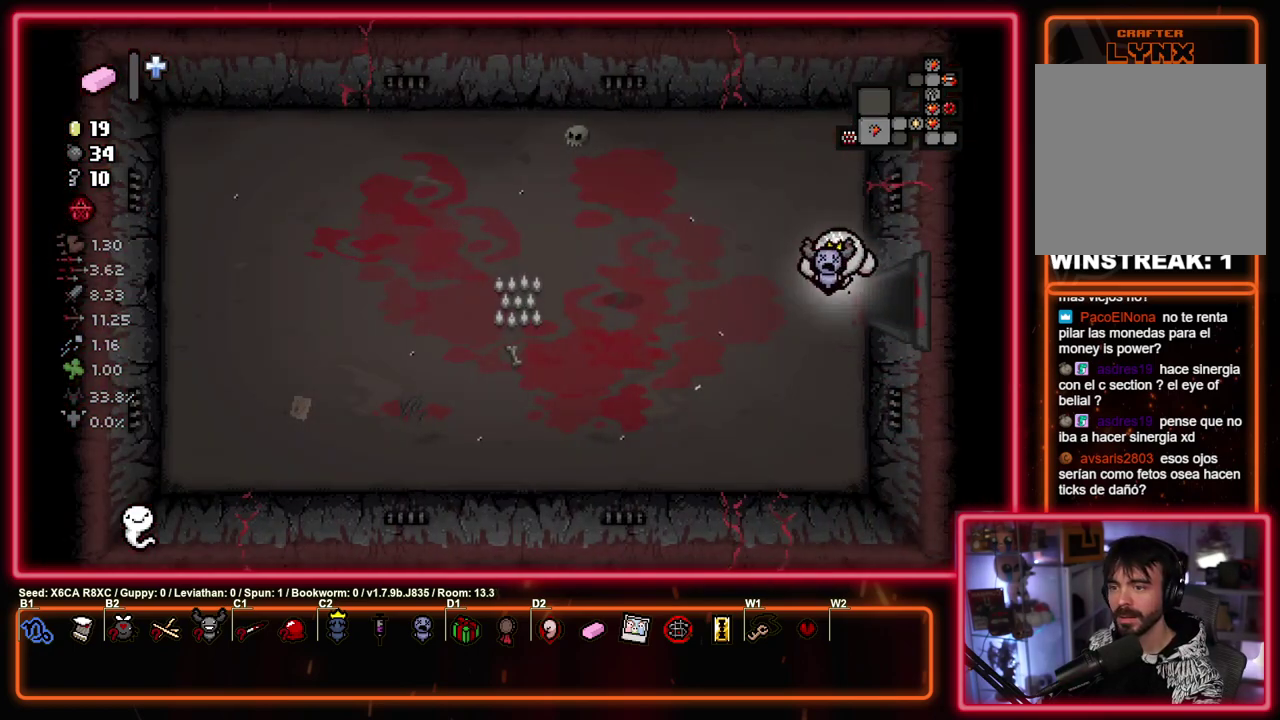
{"dt_ms": 500, "buttons": [], "left_stick": "right", "events": [[250, "left_stick", "right"]]}
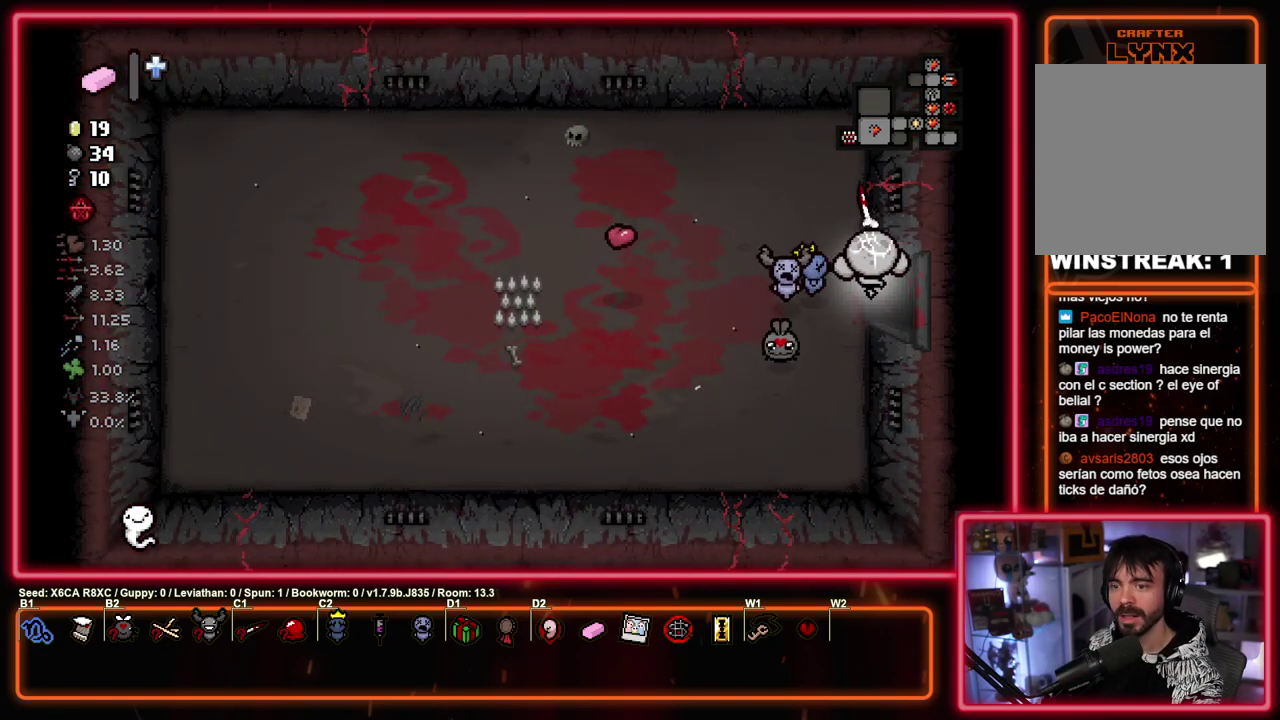
{"dt_ms": 500, "buttons": ["CIRCLE"], "left_stick": "up-right", "events": [[400, "CIRCLE", "down"], [483, "left_stick", "up-right"]]}
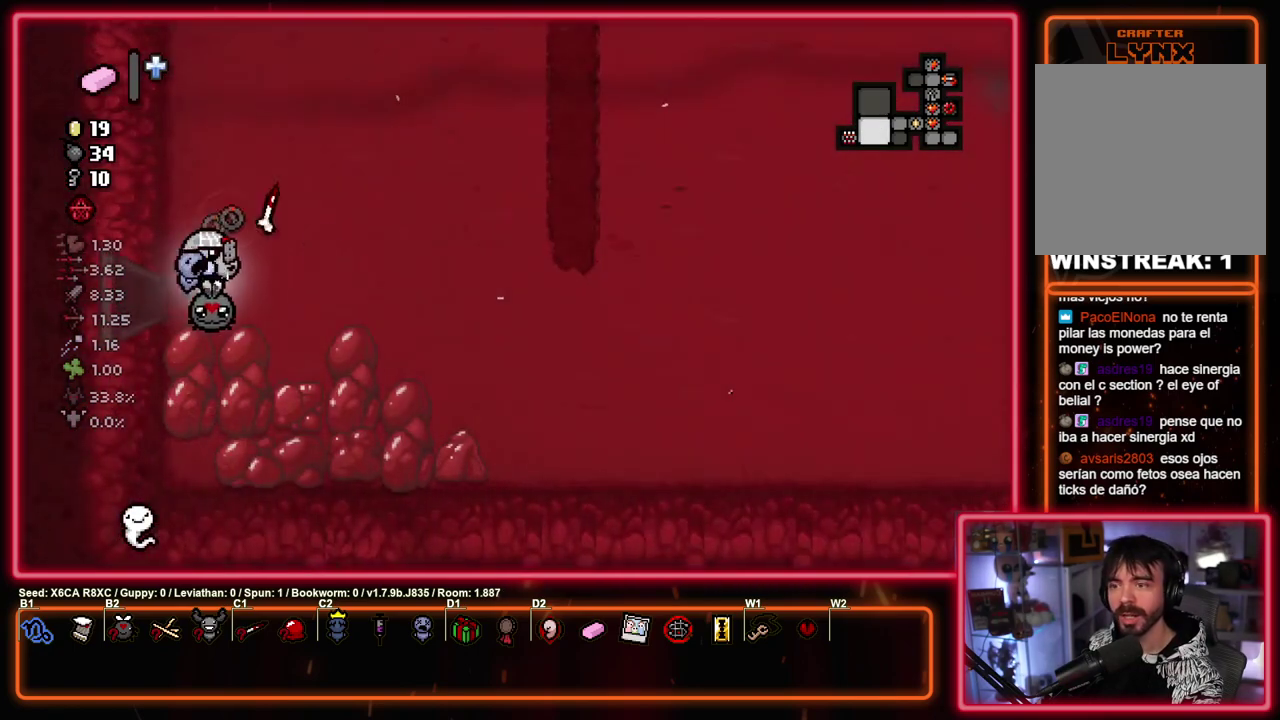
{"dt_ms": 500, "buttons": ["SQUARE"], "left_stick": "up-right", "events": [[150, "CROSS", "down"], [200, "CIRCLE", "up"], [383, "SQUARE", "down"], [400, "CROSS", "up"]]}
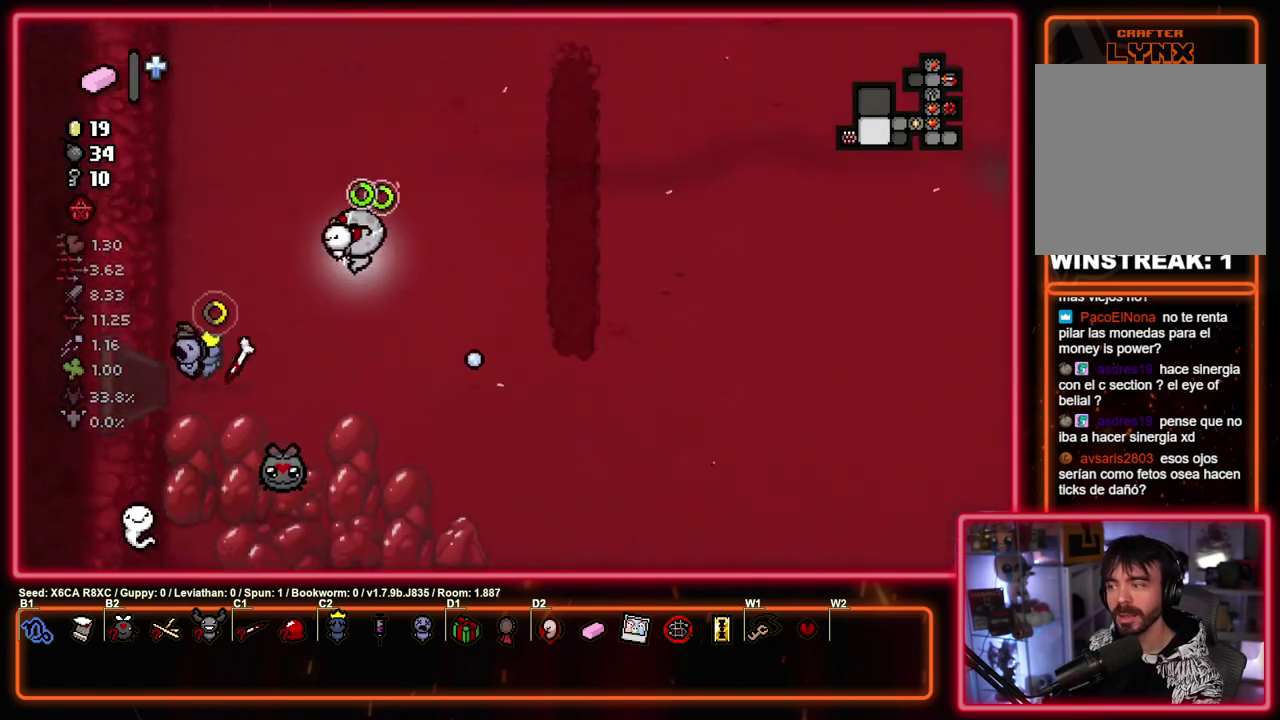
{"dt_ms": 700, "buttons": ["SQUARE"], "left_stick": "up", "events": [[700, "left_stick", "up"]]}